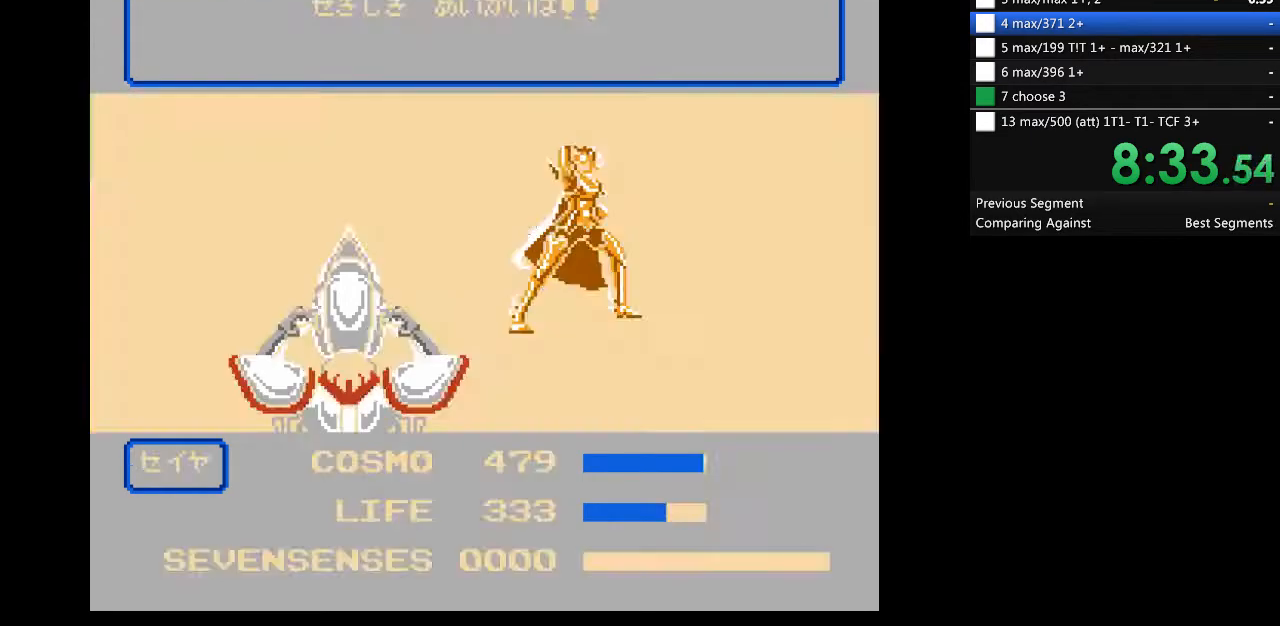
Gameplay with a controller (Nintendo layout); each line is a JSON object with the inputs held at the frame after it. "events" lists button and stick changes between this image and that frame as [ms after this image, input, new state], when the widget could be followed in between. Not read: B L3 R3 START.
{"buttons": [], "events": []}
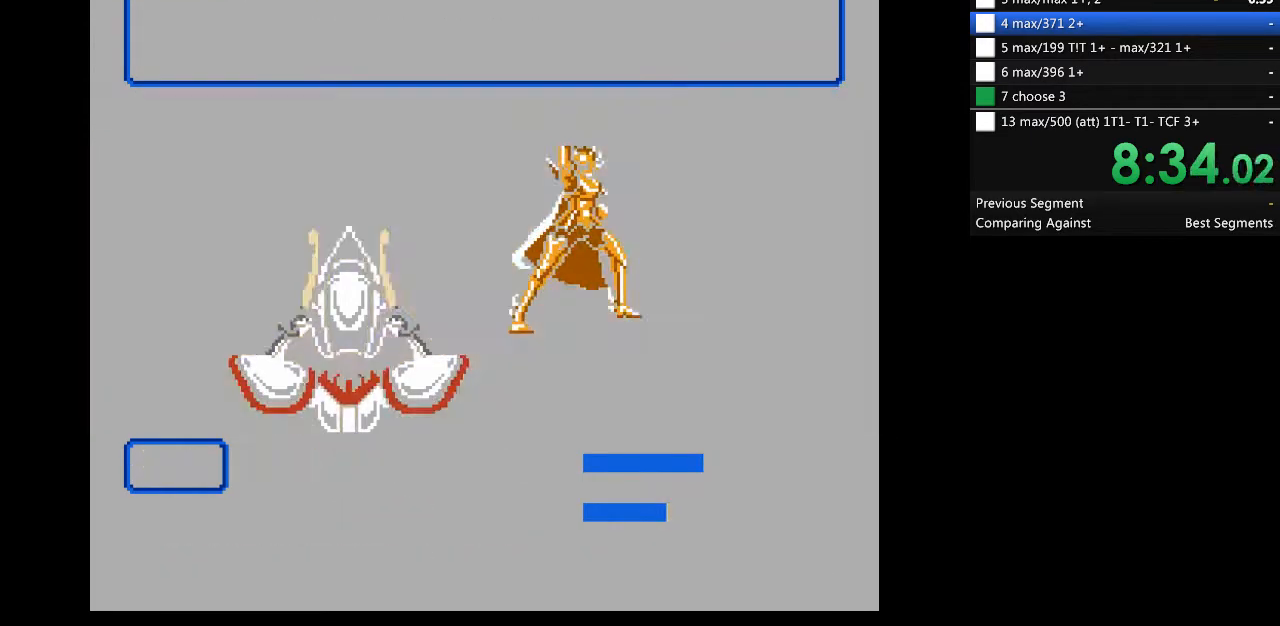
{"buttons": [], "events": []}
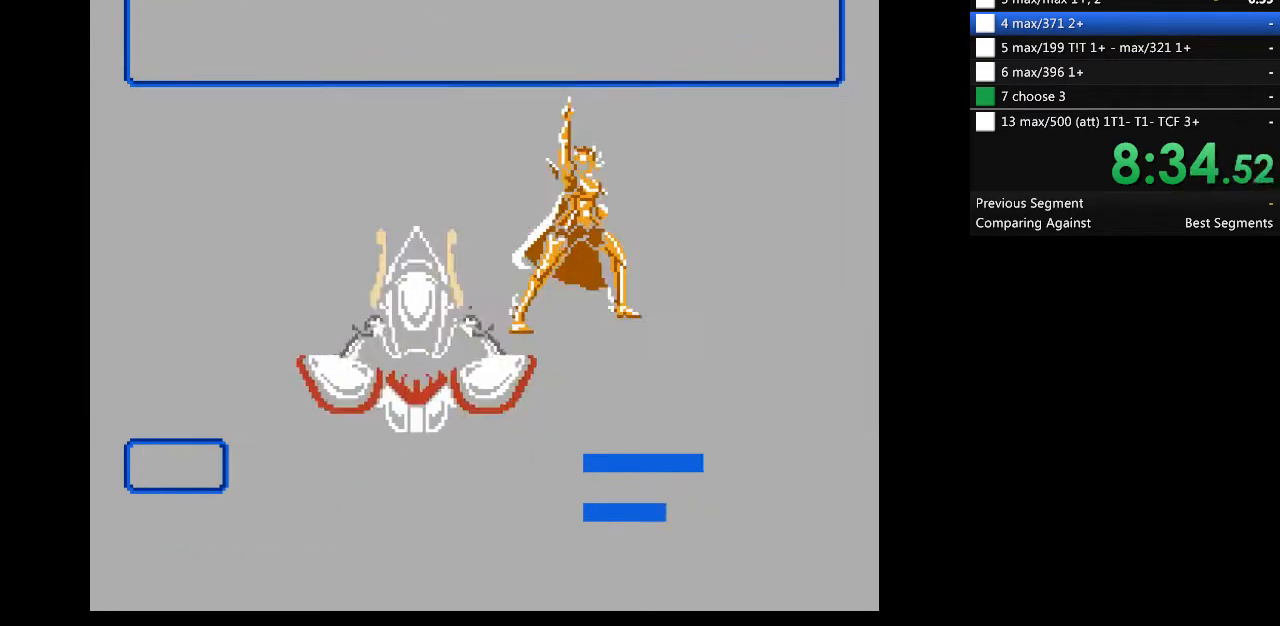
{"buttons": [], "events": []}
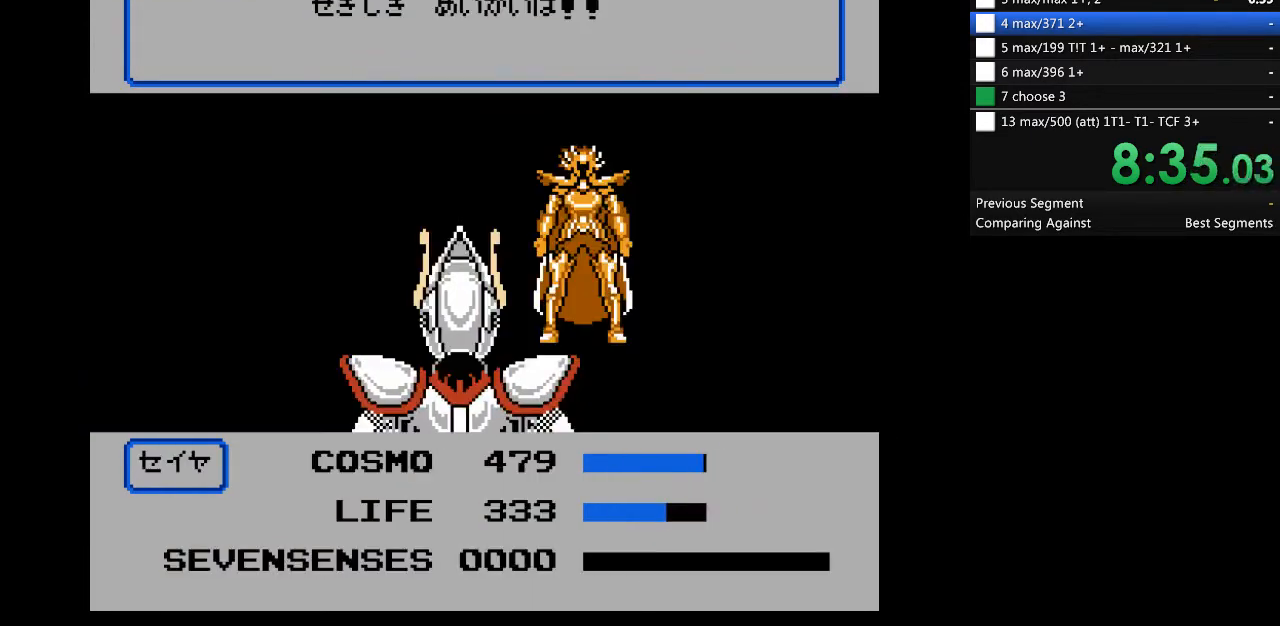
{"buttons": ["A"], "events": [[500, "A", "down"]]}
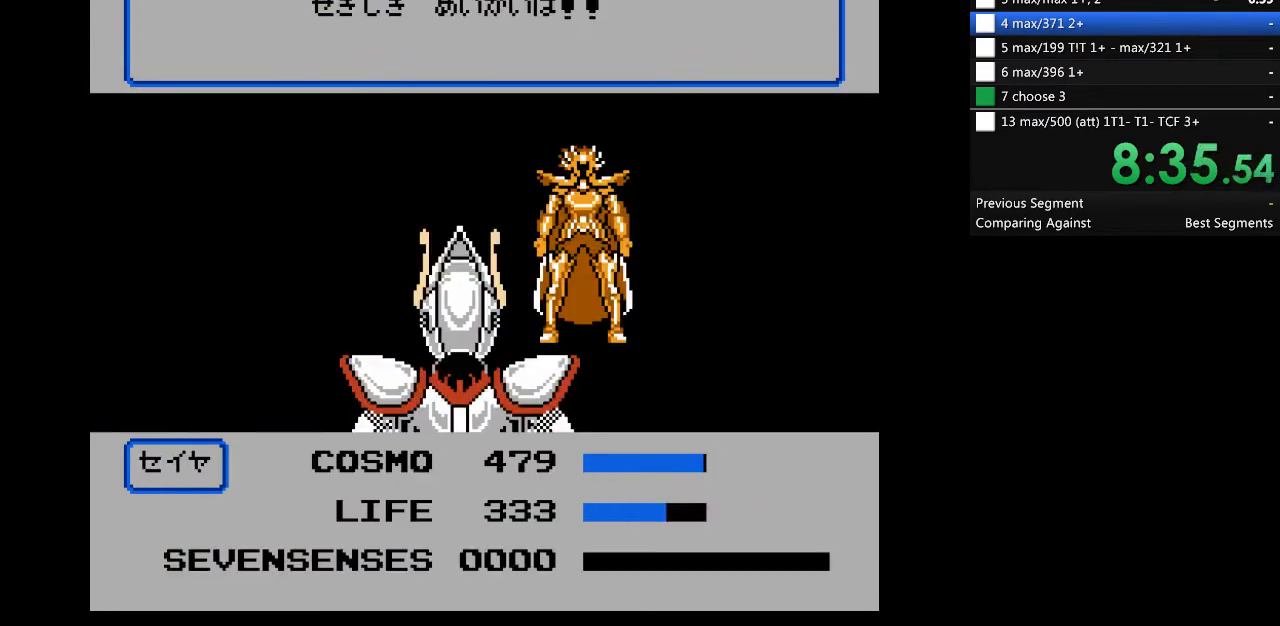
{"buttons": ["A"], "events": []}
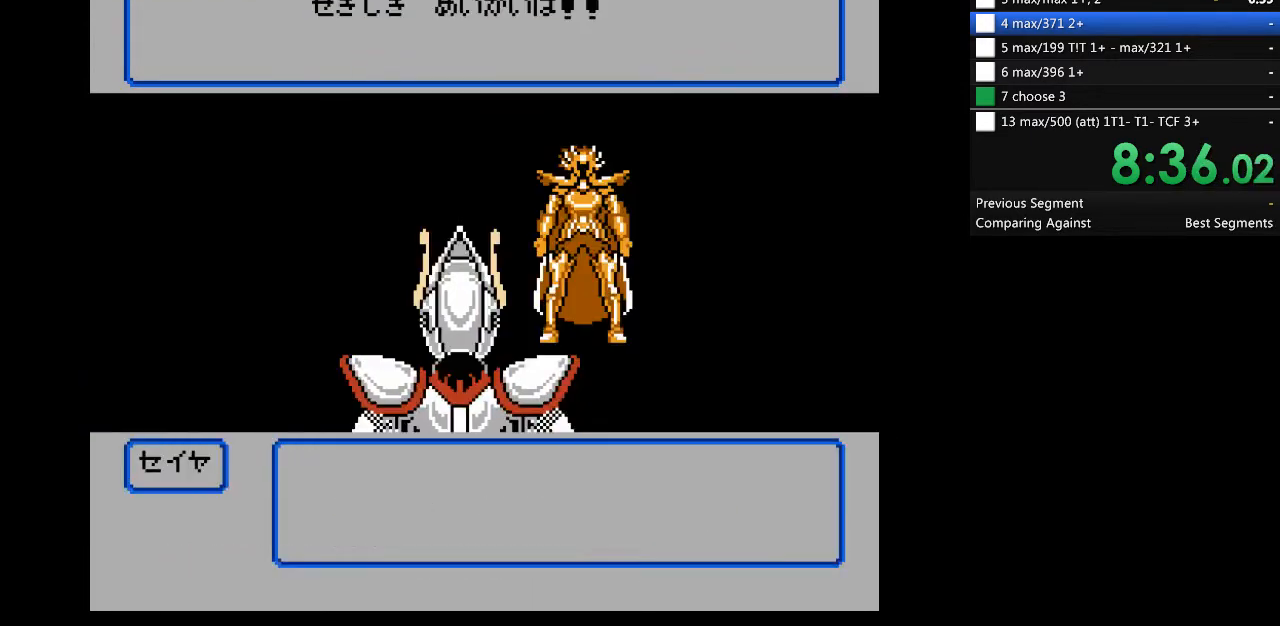
{"buttons": ["A"], "events": []}
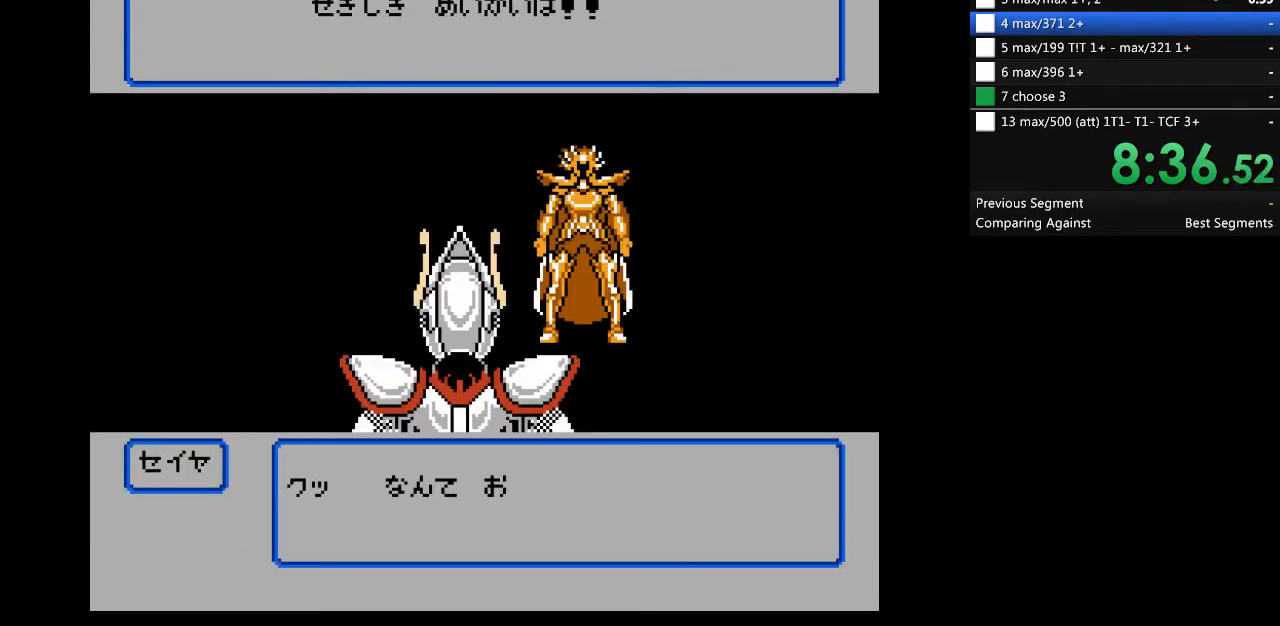
{"buttons": ["A"], "events": []}
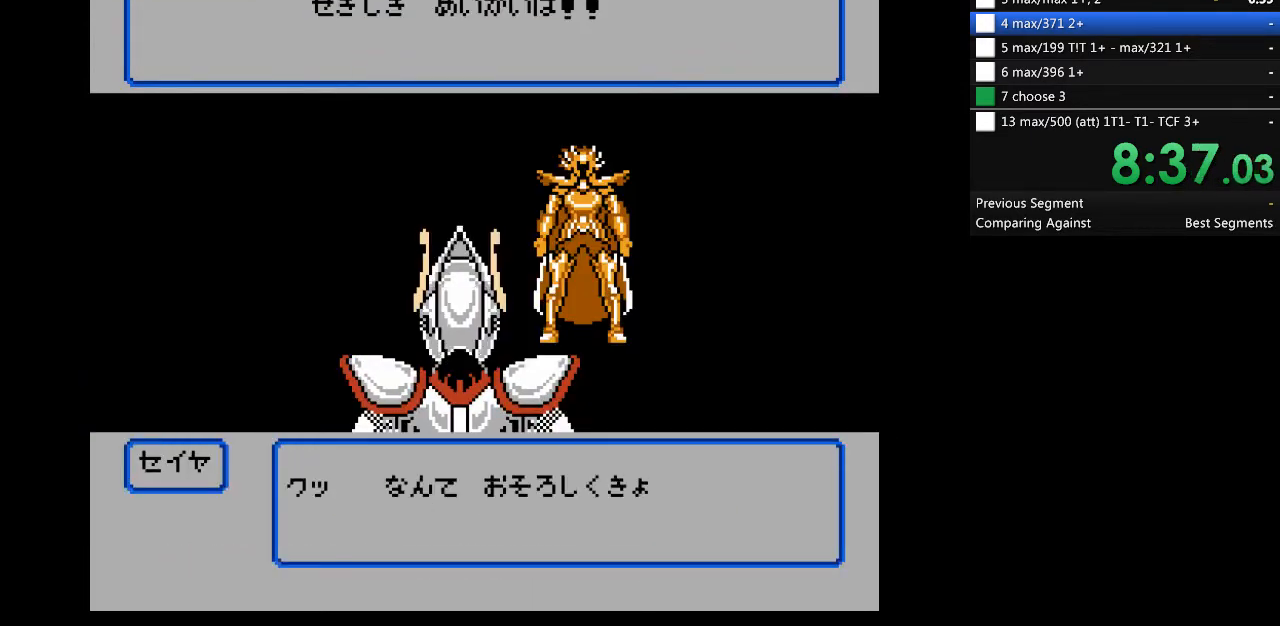
{"buttons": ["A"], "events": []}
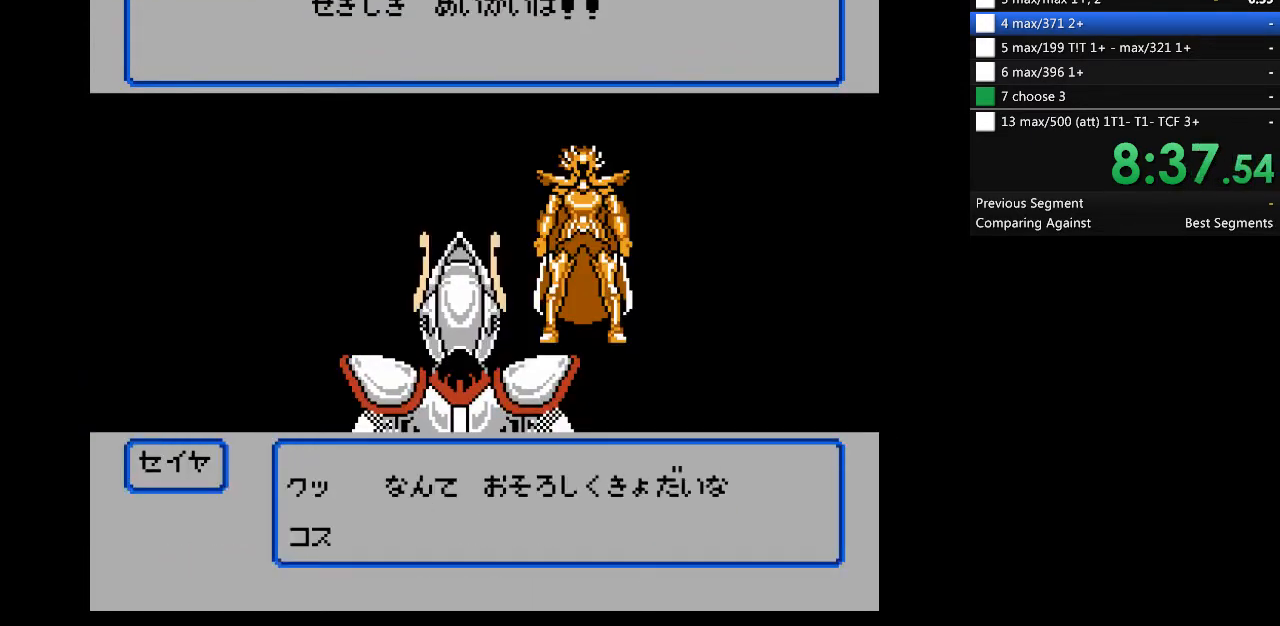
{"buttons": ["A"], "events": []}
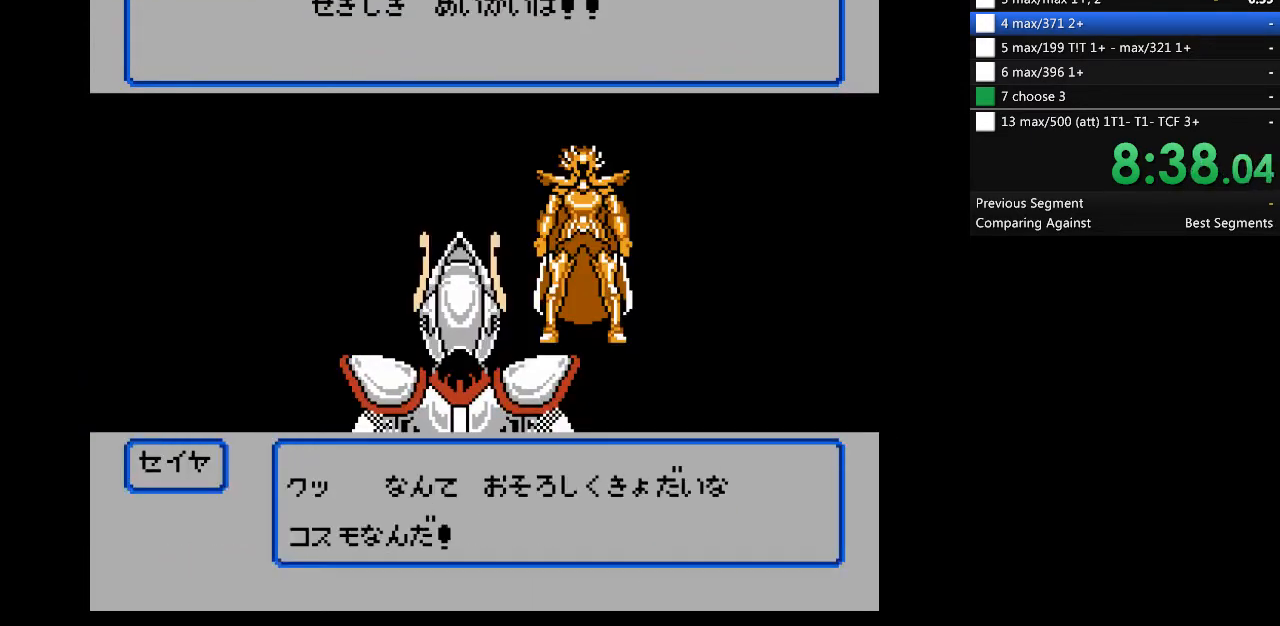
{"buttons": ["A"], "events": []}
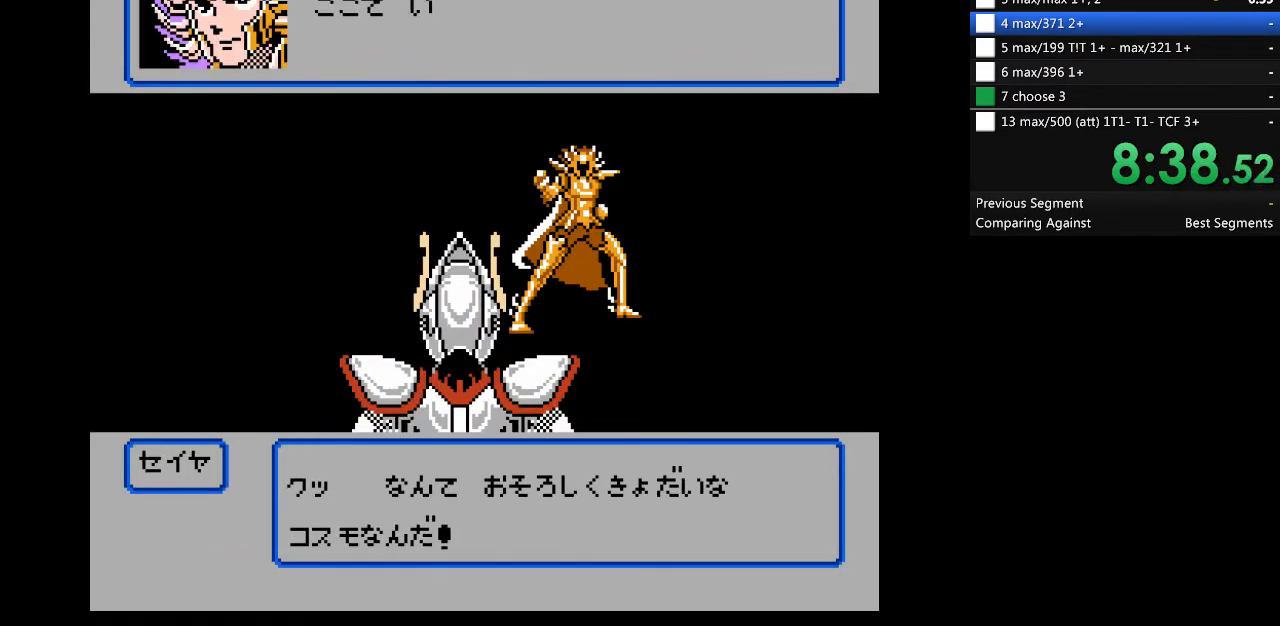
{"buttons": ["A"], "events": []}
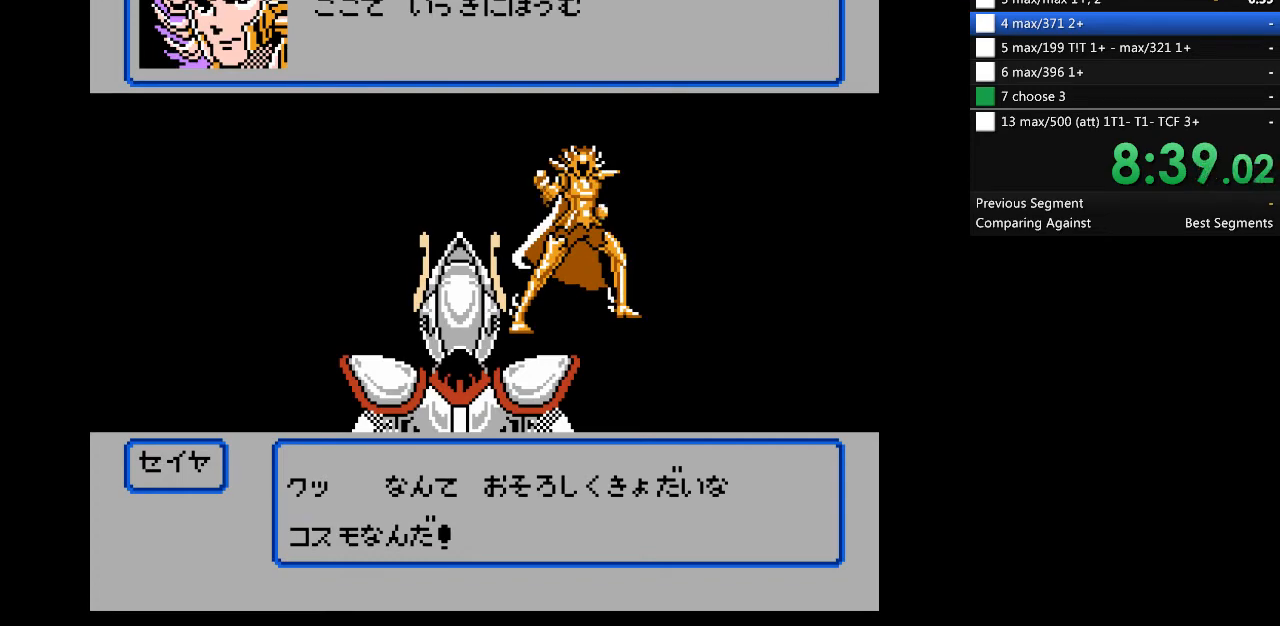
{"buttons": ["A"], "events": []}
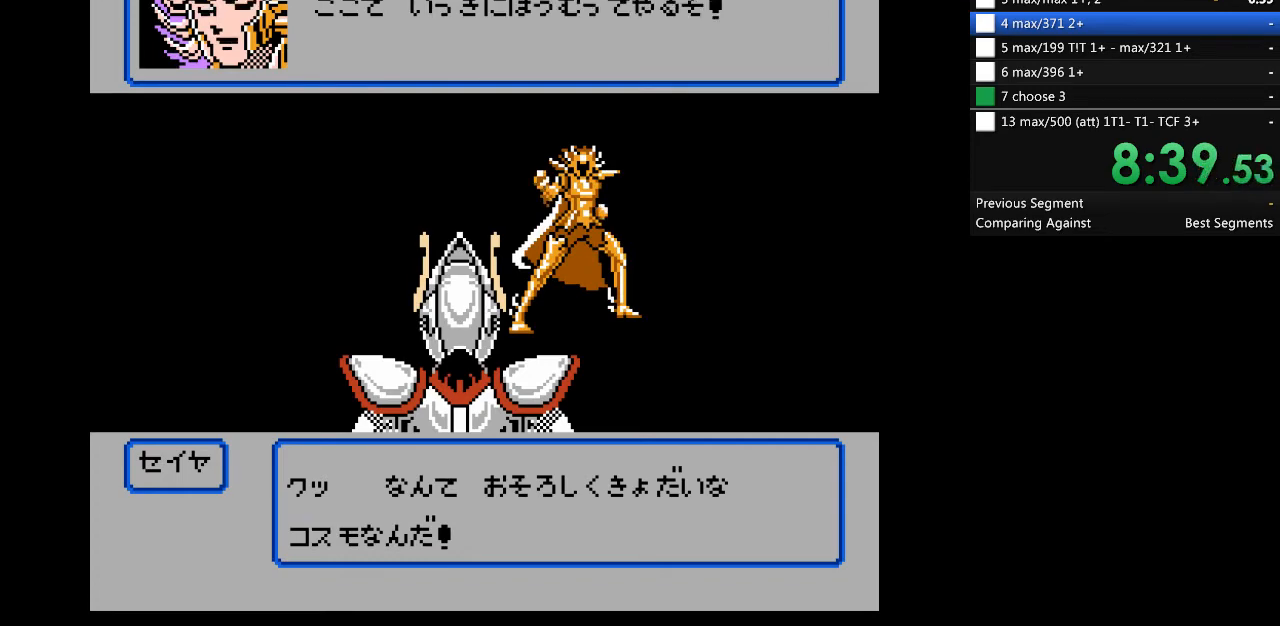
{"buttons": ["A"], "events": []}
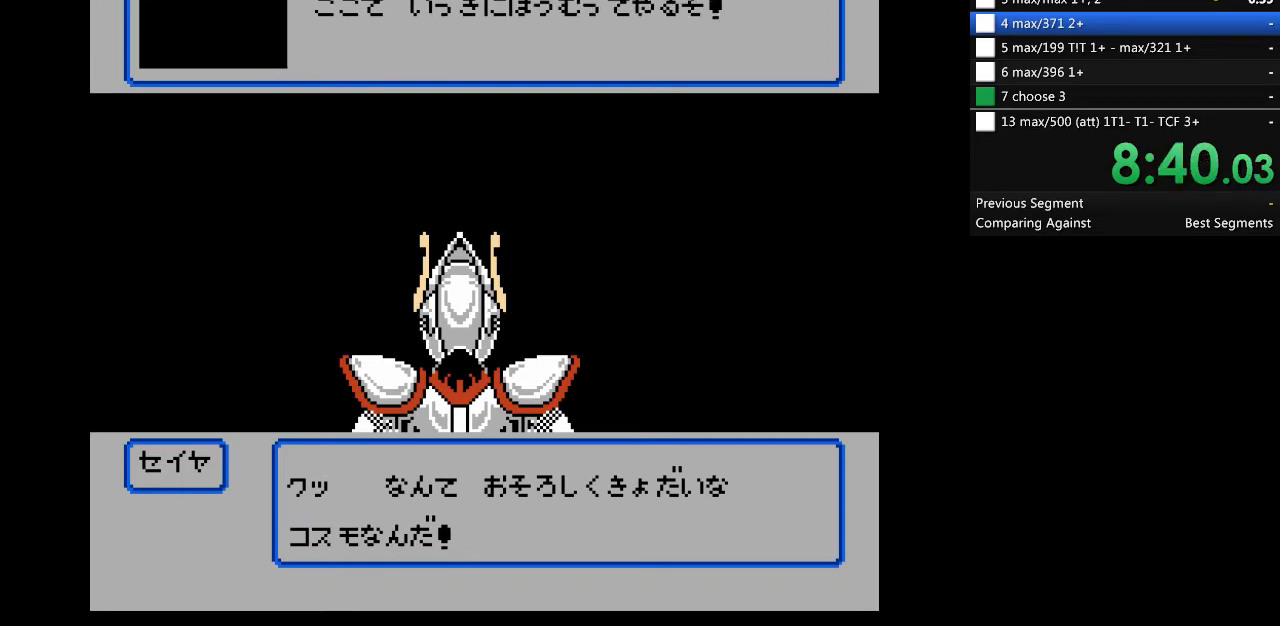
{"buttons": ["A"], "events": []}
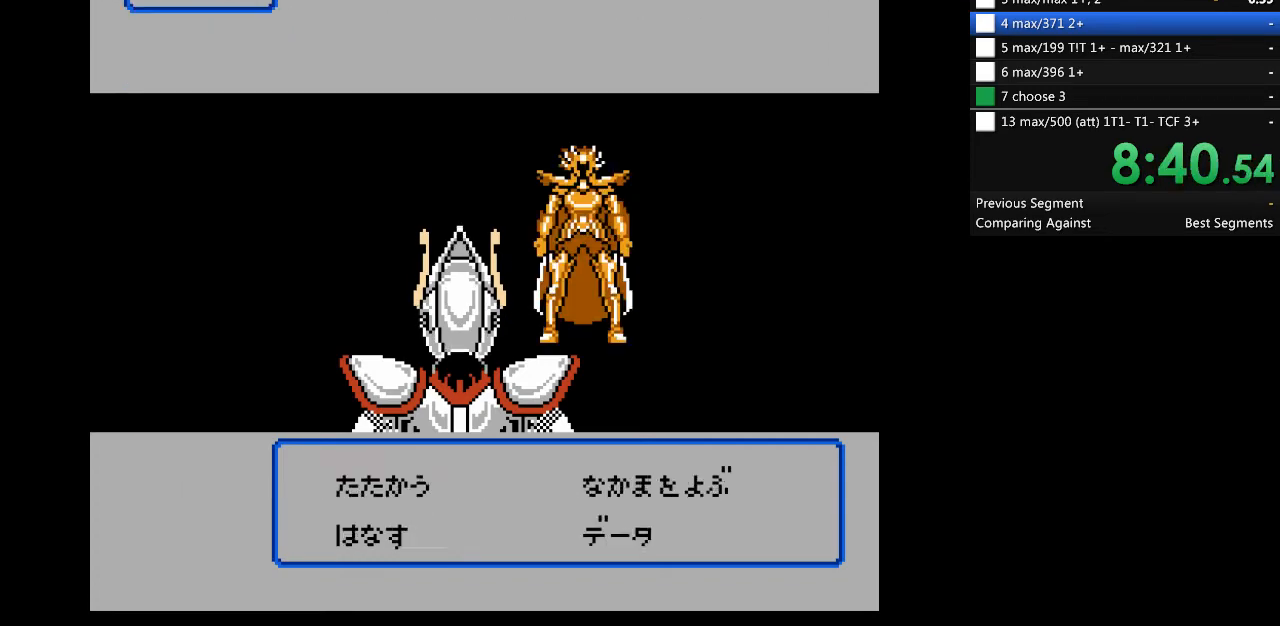
{"buttons": ["A"], "events": []}
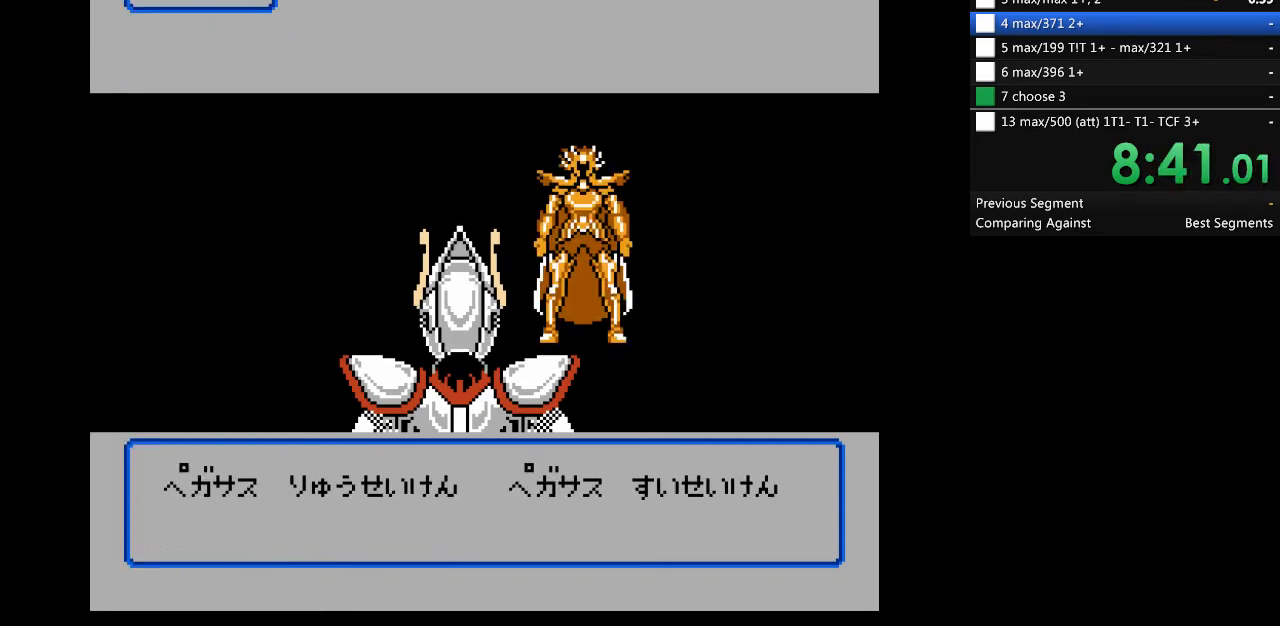
{"buttons": [], "events": [[100, "A", "up"], [100, "DPAD_RIGHT", "down"], [167, "A", "down"], [167, "DPAD_RIGHT", "up"], [333, "A", "up"]]}
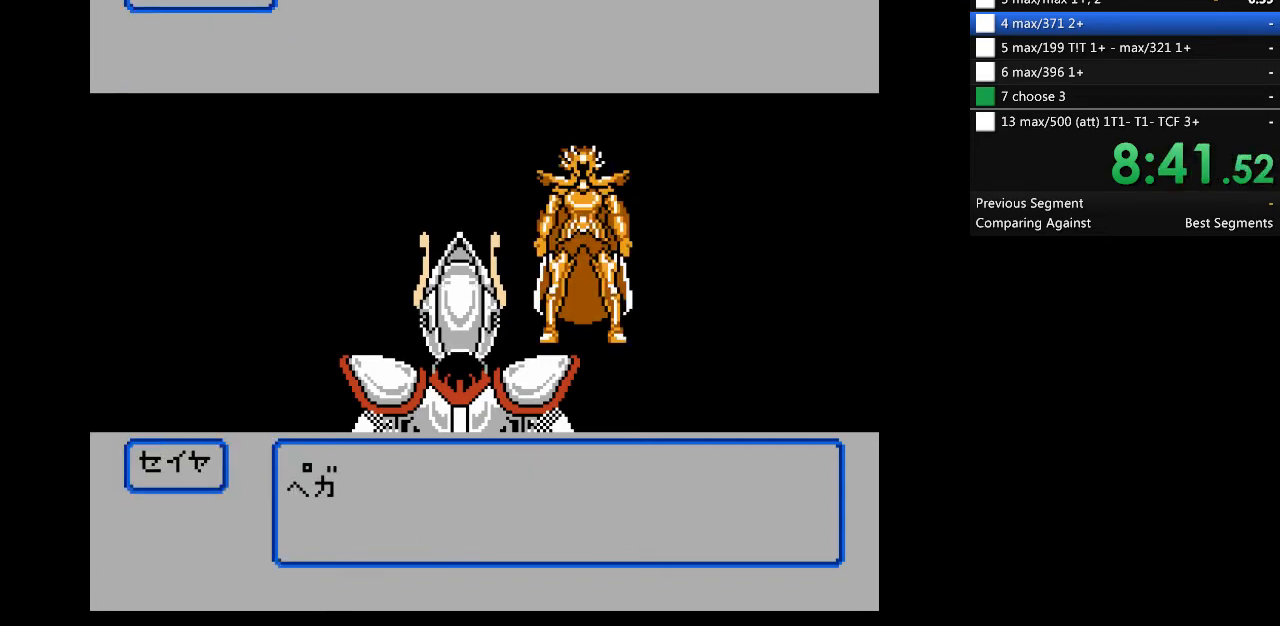
{"buttons": [], "events": []}
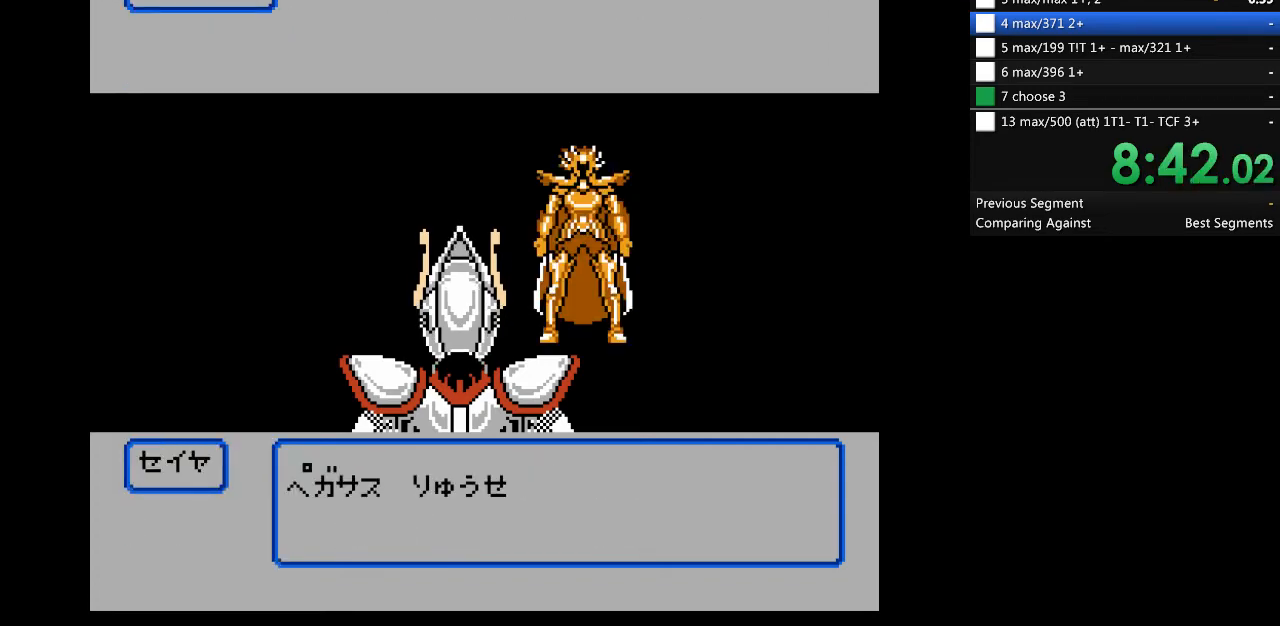
{"buttons": [], "events": []}
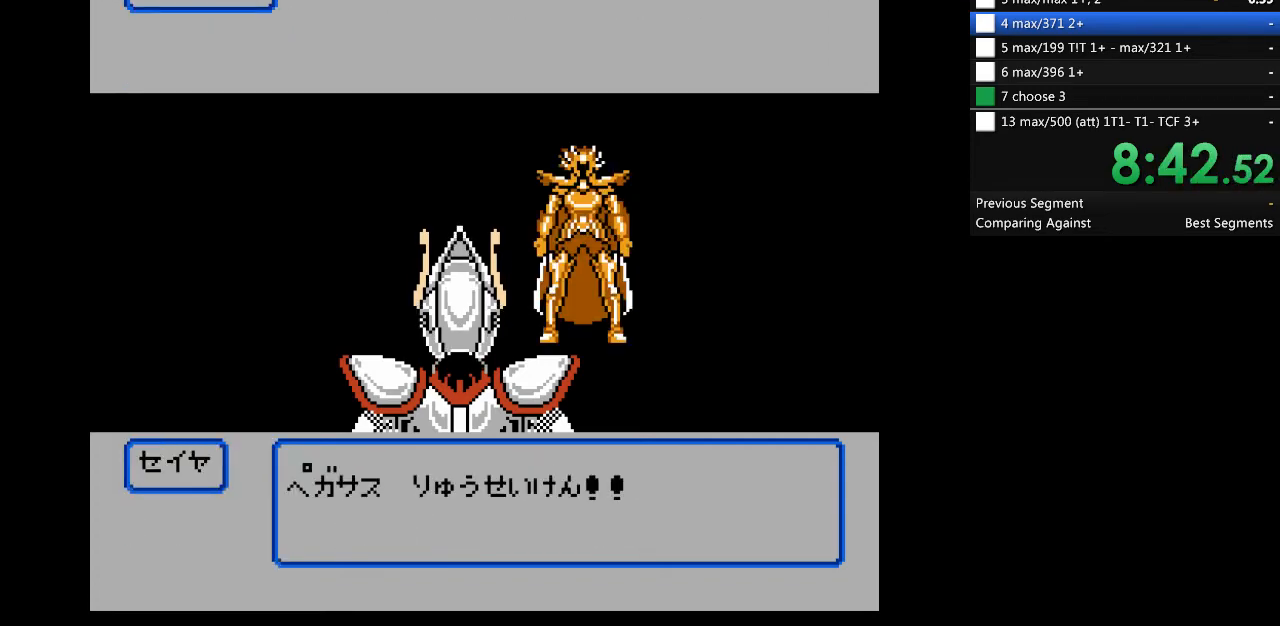
{"buttons": [], "events": []}
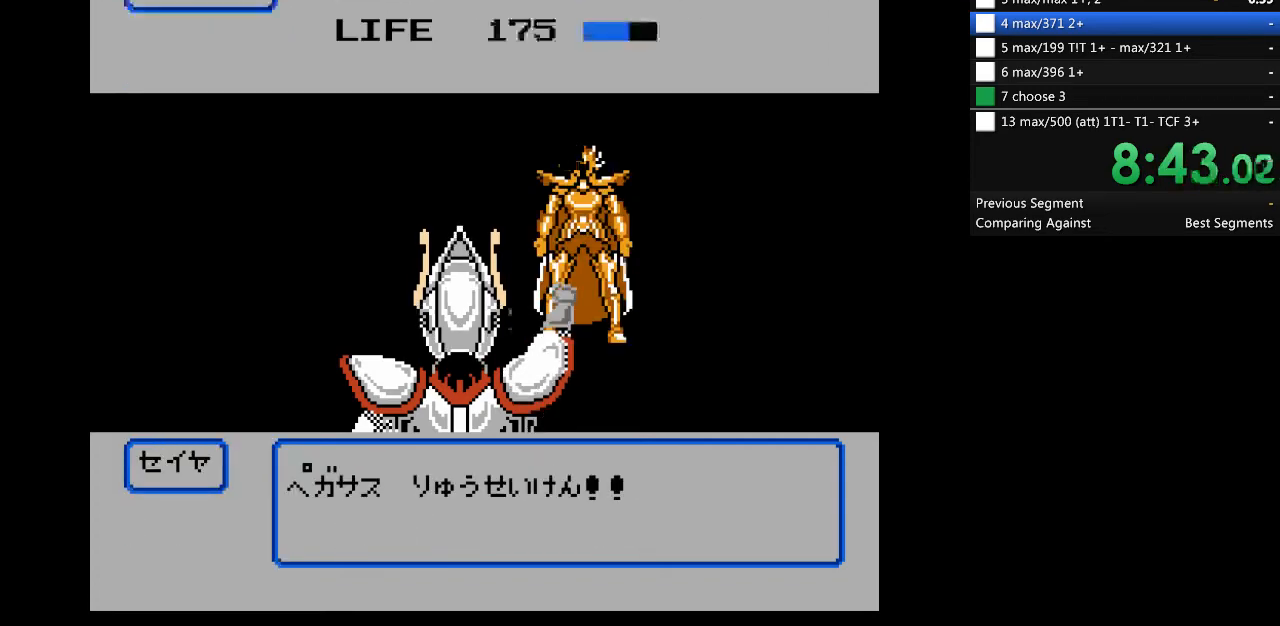
{"buttons": [], "events": []}
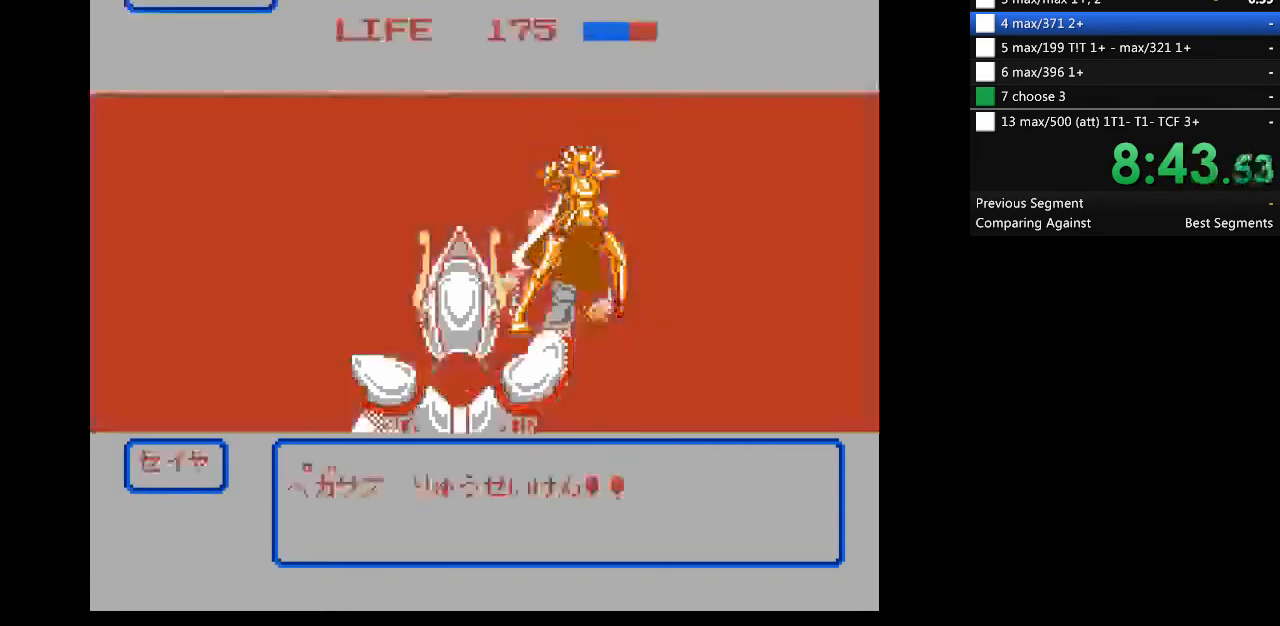
{"buttons": [], "events": []}
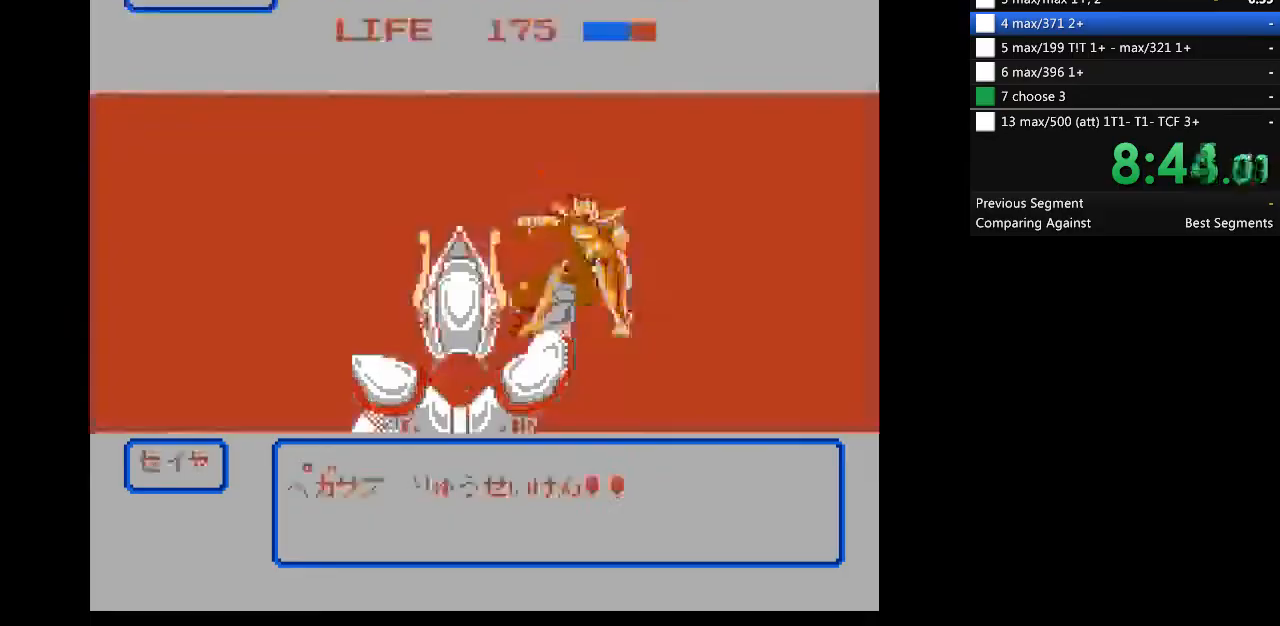
{"buttons": [], "events": []}